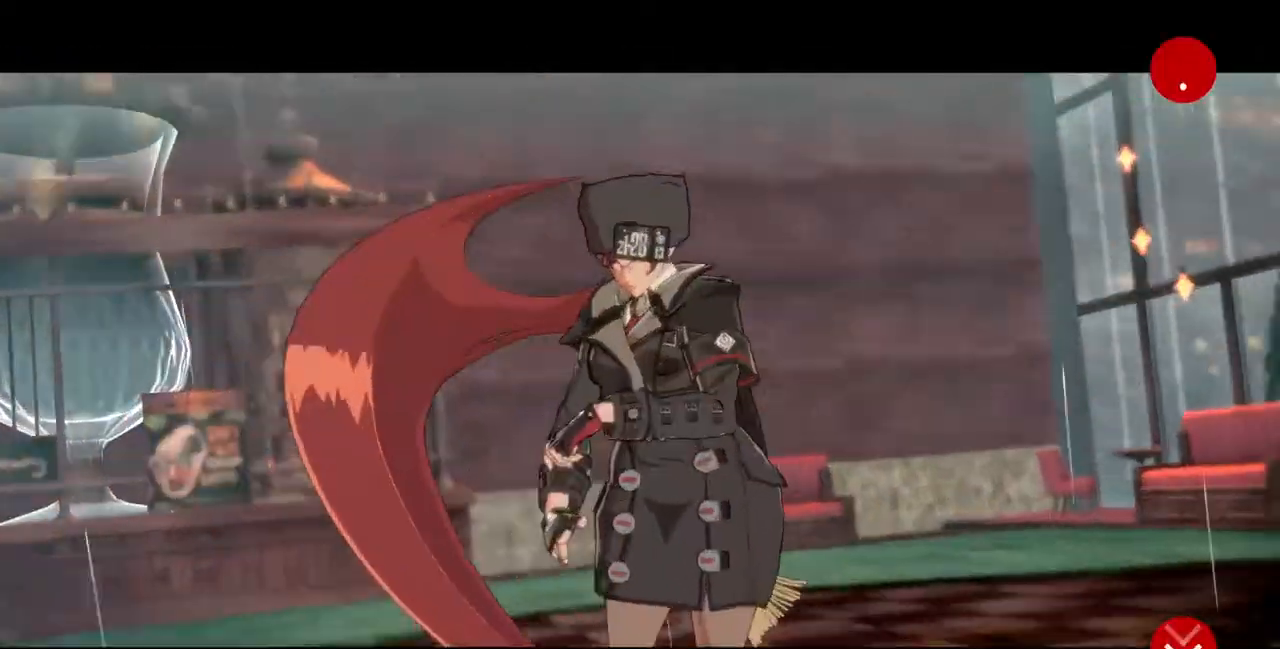
Gameplay with a controller (arcade stick); each line is a JSON object with the inputs held at the frame after it. "events" lists button and stick changes between this image and that frame as [ms after this image, input, new state], when the widget could be followed in between. Not read: L3 R3 SELECT START.
{"buttons": [], "events": []}
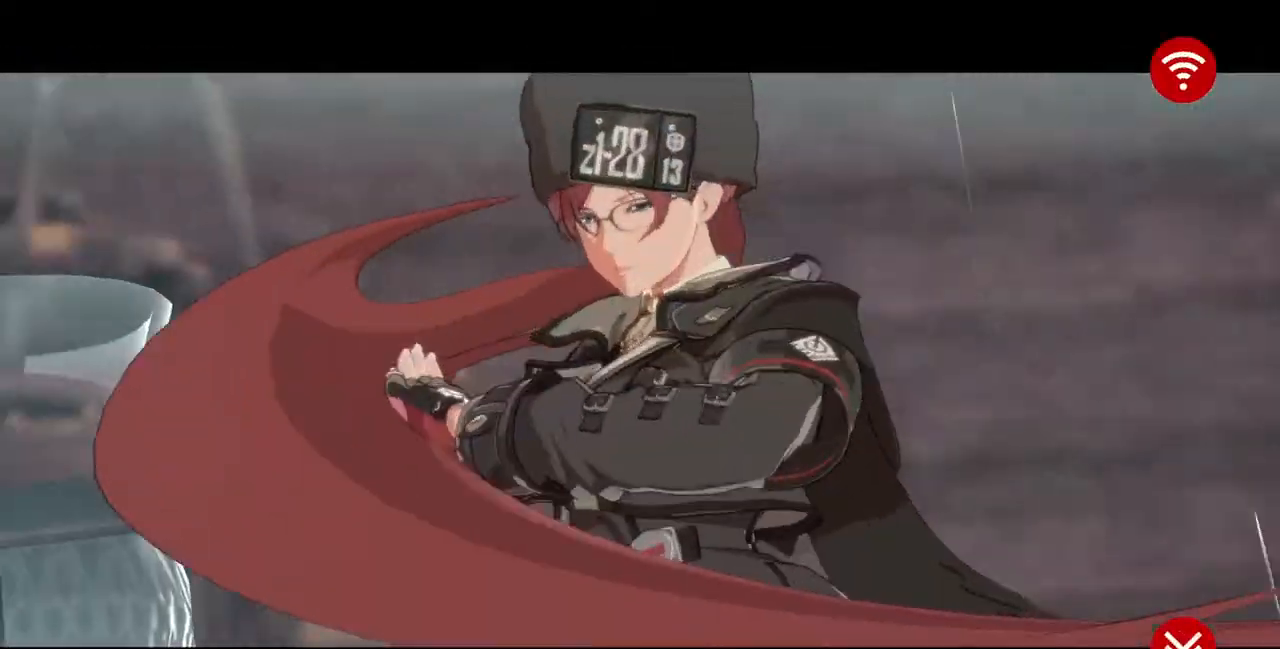
{"buttons": [], "events": [[233, "CROSS", "down"], [400, "CROSS", "up"]]}
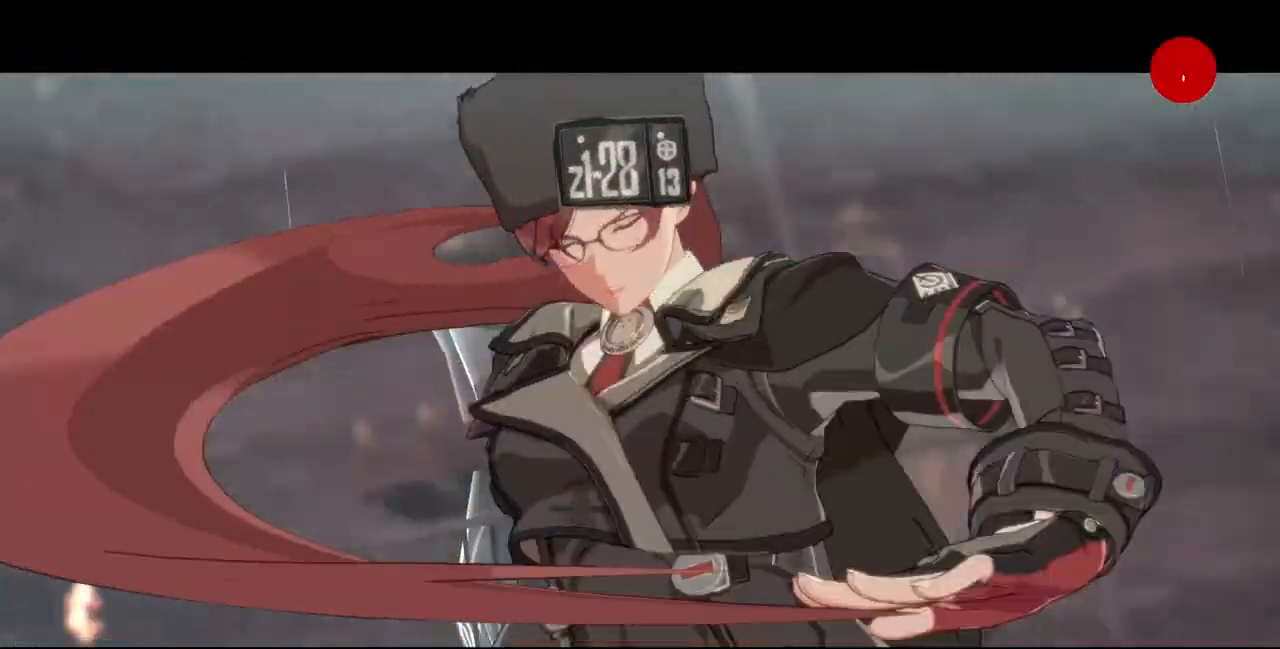
{"buttons": ["CROSS"], "events": [[67, "CROSS", "down"], [233, "CROSS", "up"], [400, "CROSS", "down"]]}
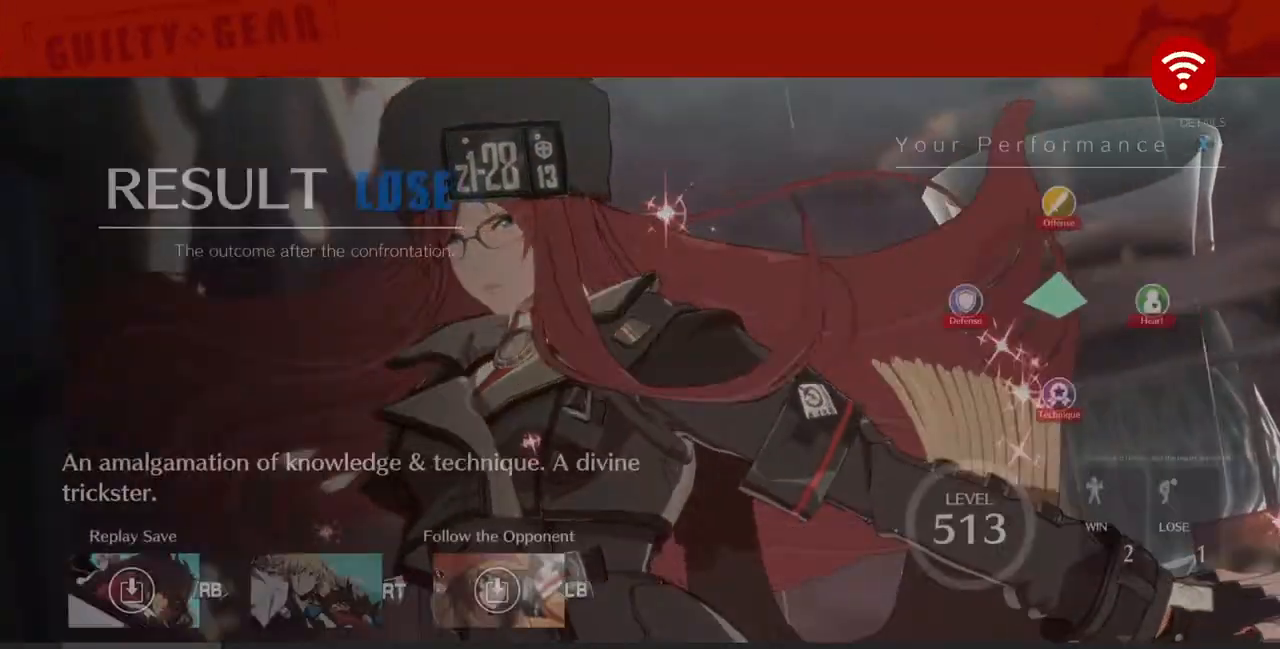
{"buttons": [], "events": [[33, "CROSS", "up"], [367, "CROSS", "down"], [500, "CROSS", "up"]]}
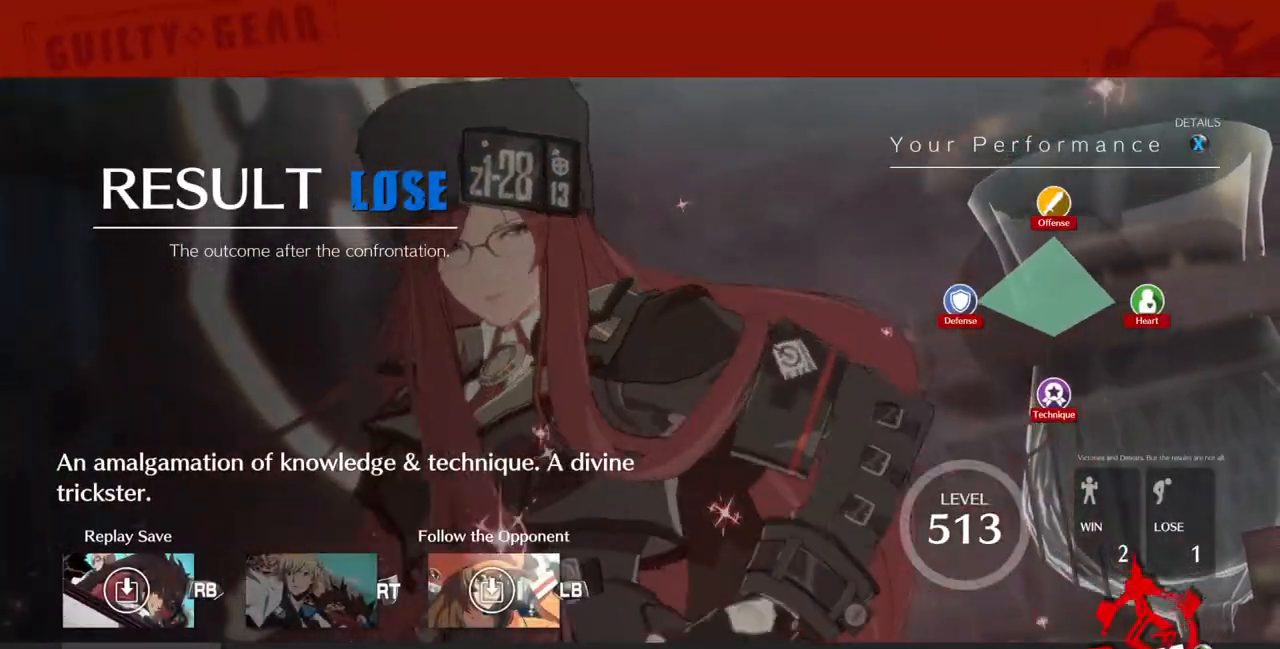
{"buttons": [], "events": [[267, "CROSS", "down"], [400, "CROSS", "up"]]}
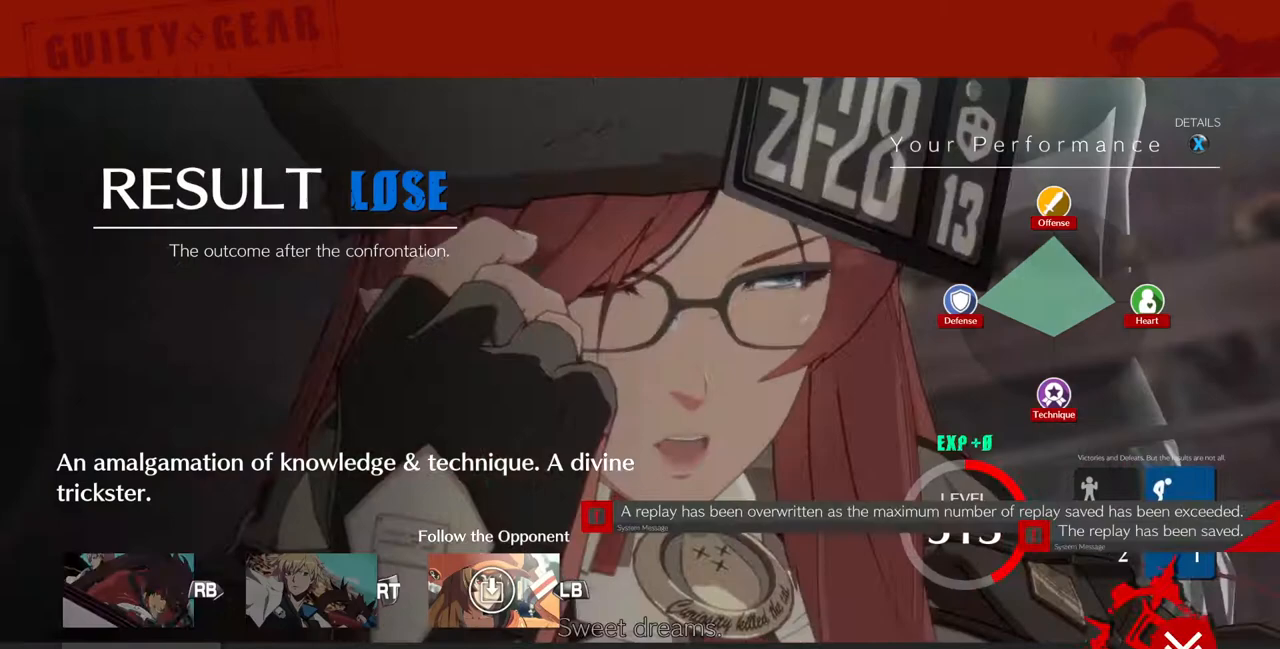
{"buttons": [], "events": [[233, "CROSS", "down"], [367, "CROSS", "up"]]}
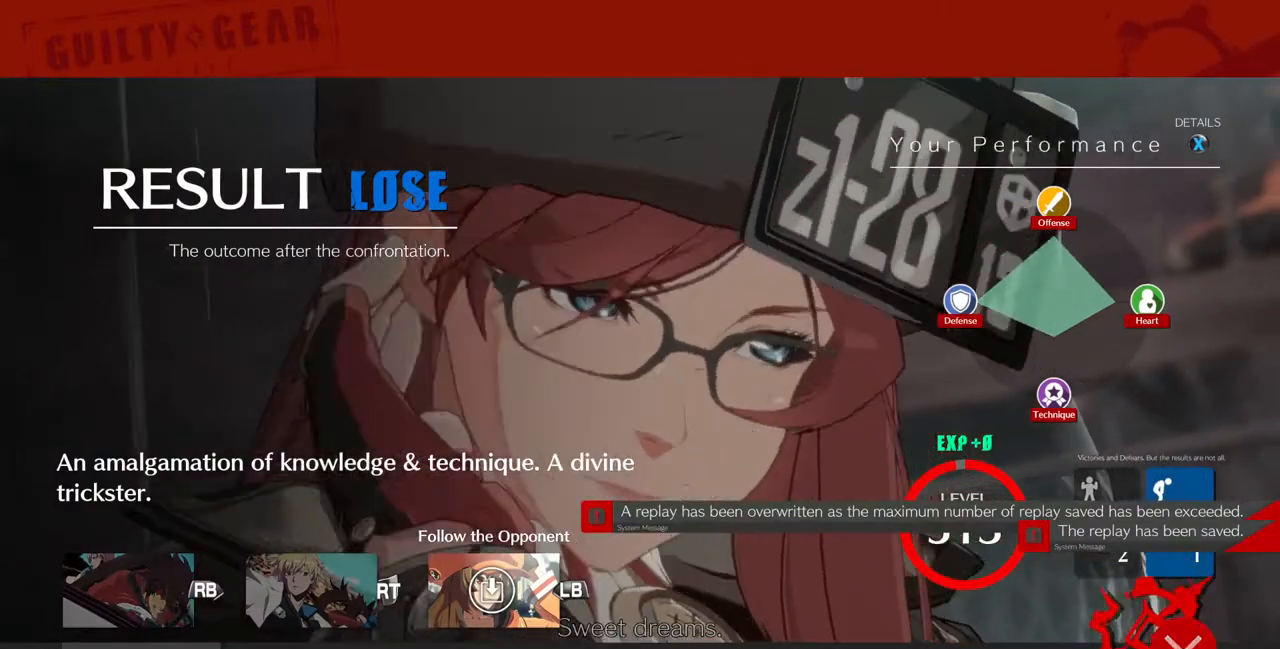
{"buttons": [], "events": [[300, "CROSS", "down"], [500, "CROSS", "up"]]}
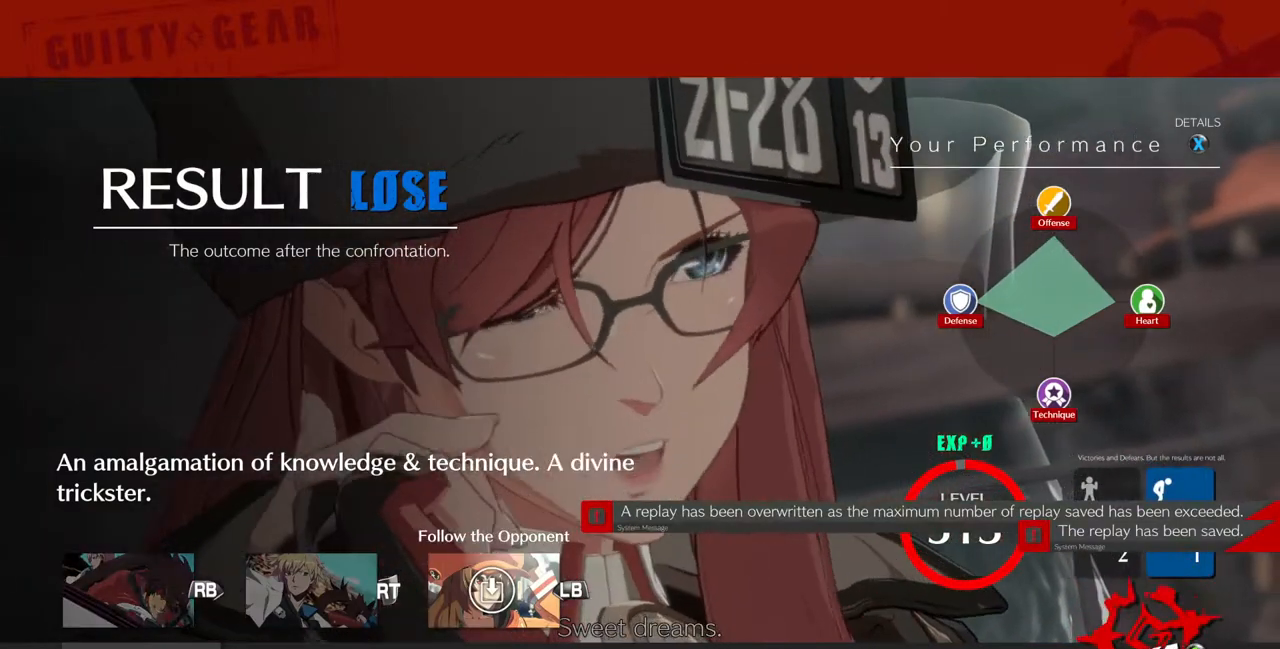
{"buttons": [], "events": []}
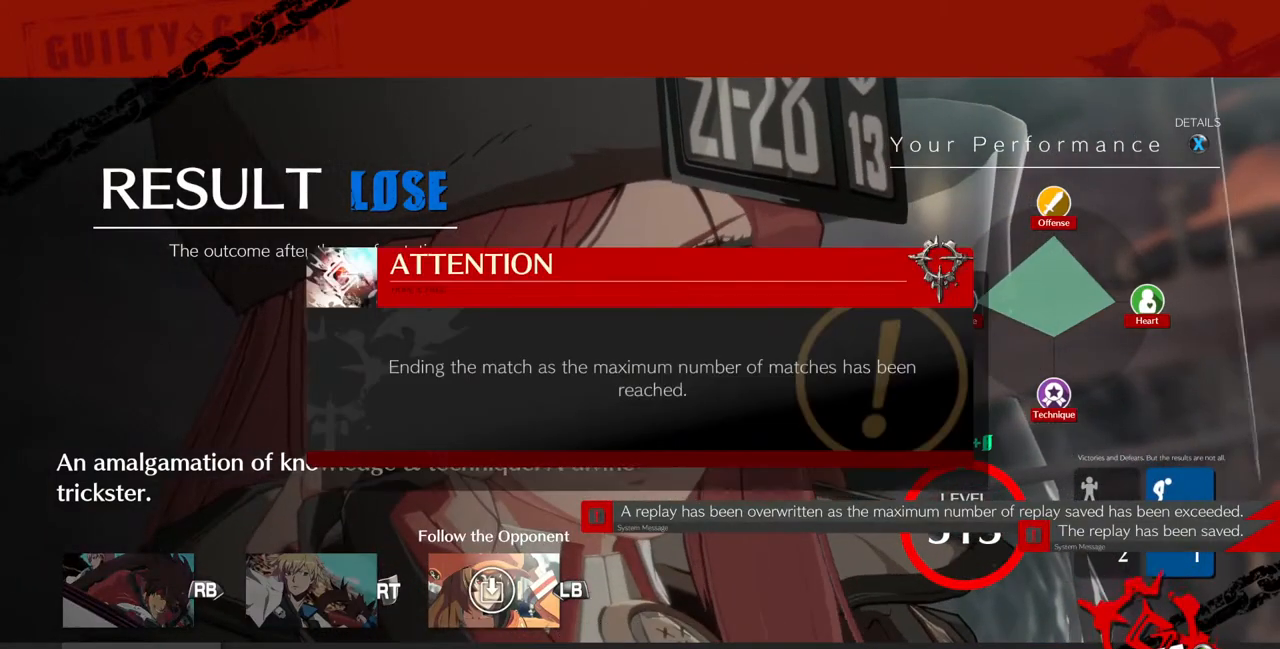
{"buttons": ["CROSS"], "events": [[400, "CROSS", "down"]]}
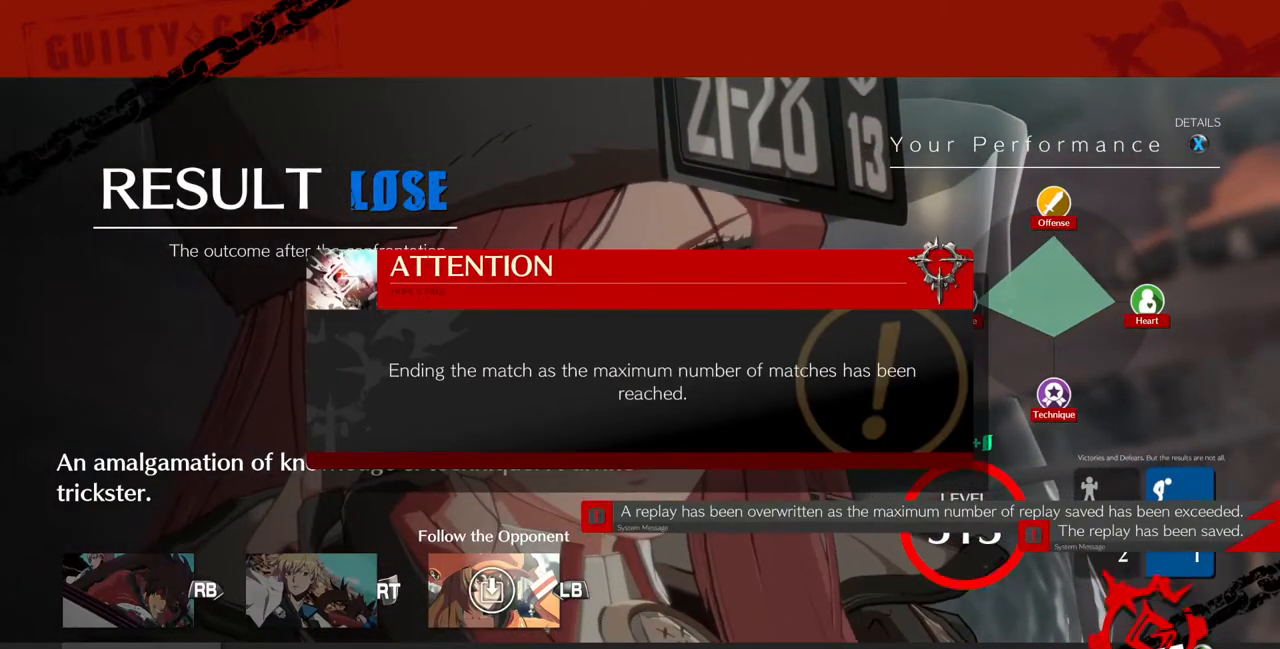
{"buttons": [], "events": [[33, "CROSS", "up"], [333, "CROSS", "down"], [467, "CROSS", "up"]]}